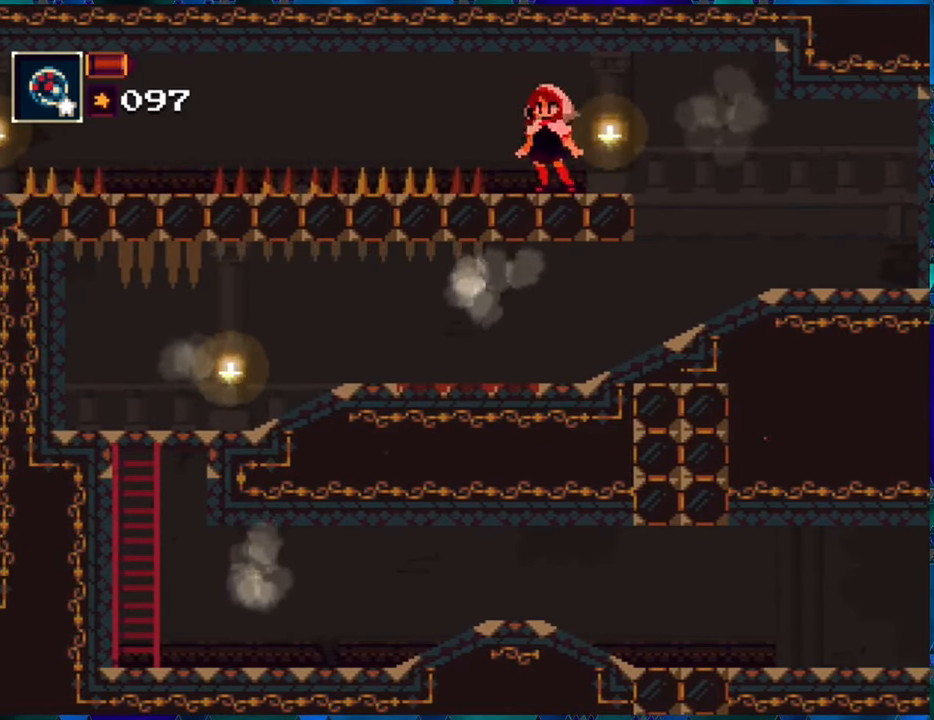
Gameplay with a controller (Nintendo layout); each line is a JSON object with the inputs held at the frame after it. "events" lists button and stick changes between this image and that frame as [ms after this image, input, new state], when the widget could be followed in between. Not read: L3 R3.
{"buttons": ["R1", "DPAD_LEFT"], "left_stick": "center", "right_stick": "center", "events": [[333, "DPAD_LEFT", "down"]]}
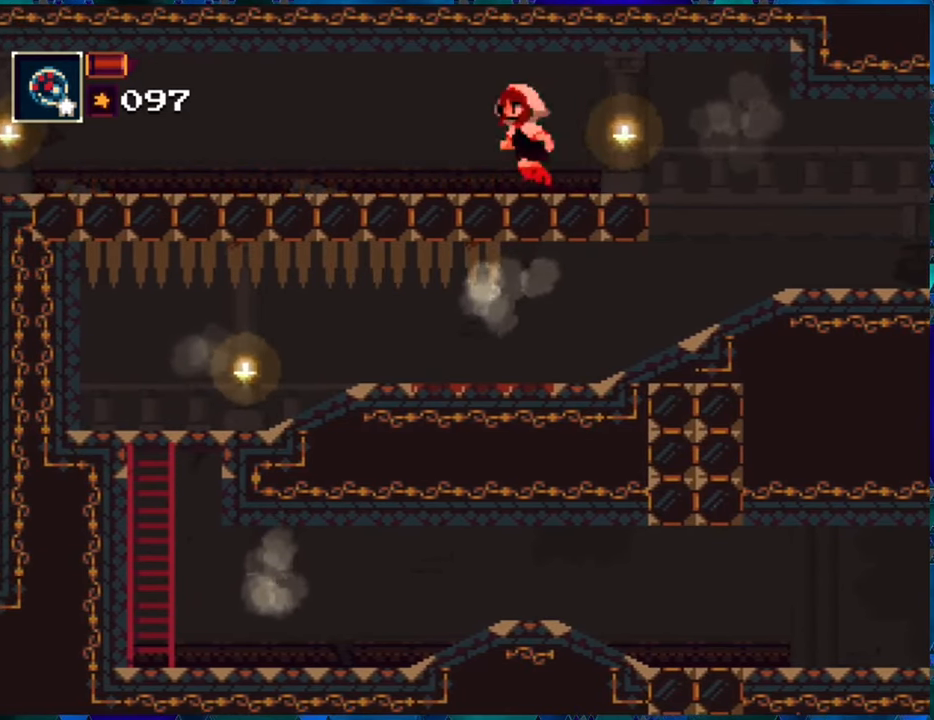
{"buttons": ["R1", "DPAD_LEFT"], "left_stick": "center", "right_stick": "center", "events": []}
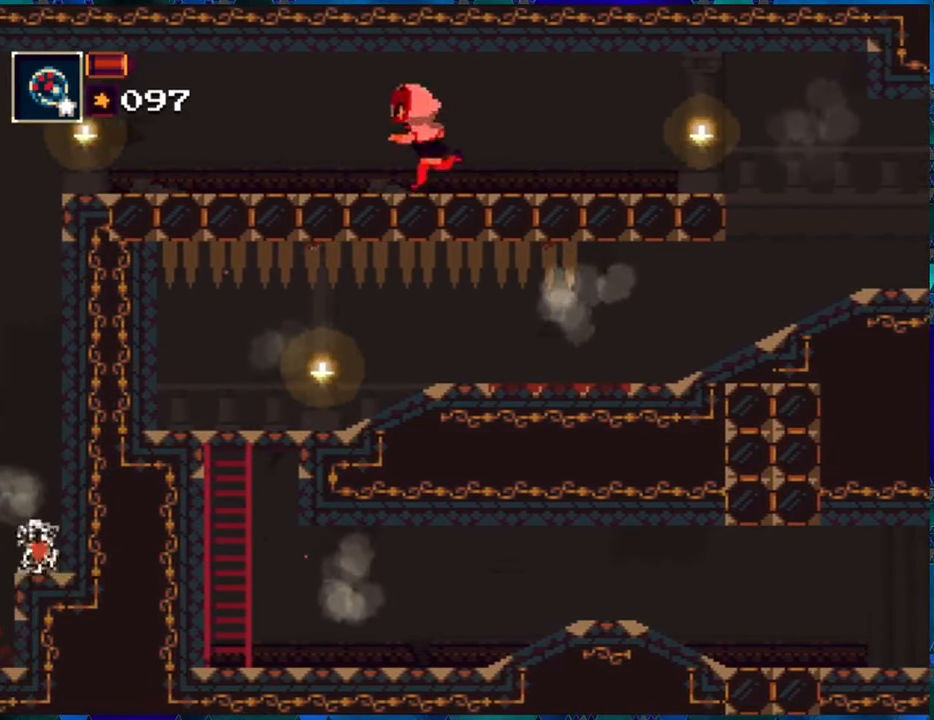
{"buttons": ["R1", "DPAD_LEFT"], "left_stick": "center", "right_stick": "center", "events": [[300, "B", "down"], [450, "B", "up"]]}
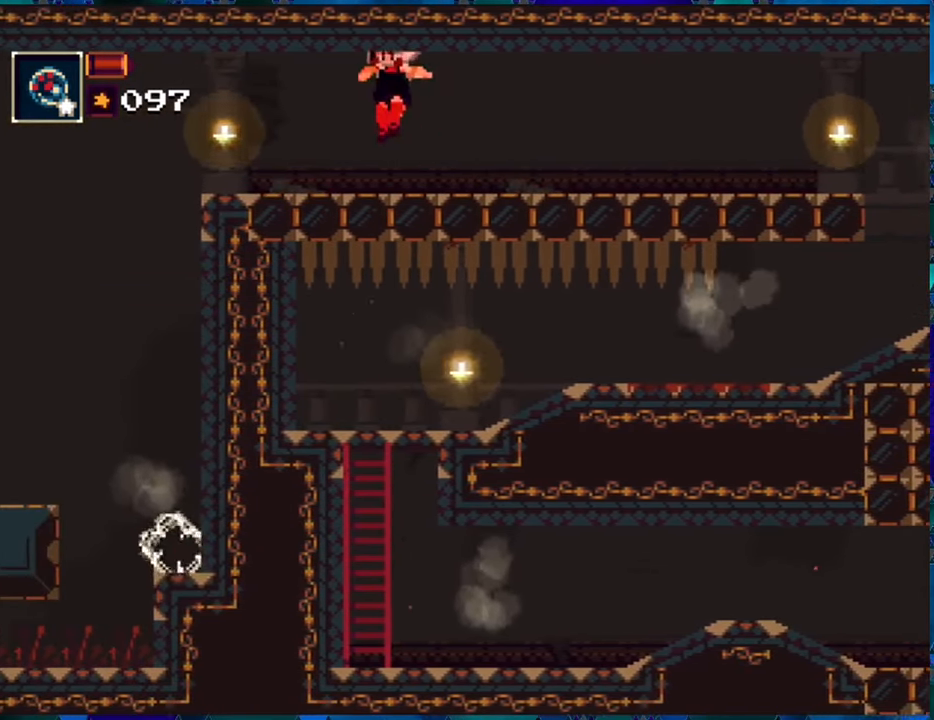
{"buttons": ["R1", "DPAD_LEFT"], "left_stick": "center", "right_stick": "center", "events": [[16, "B", "down"], [133, "B", "up"]]}
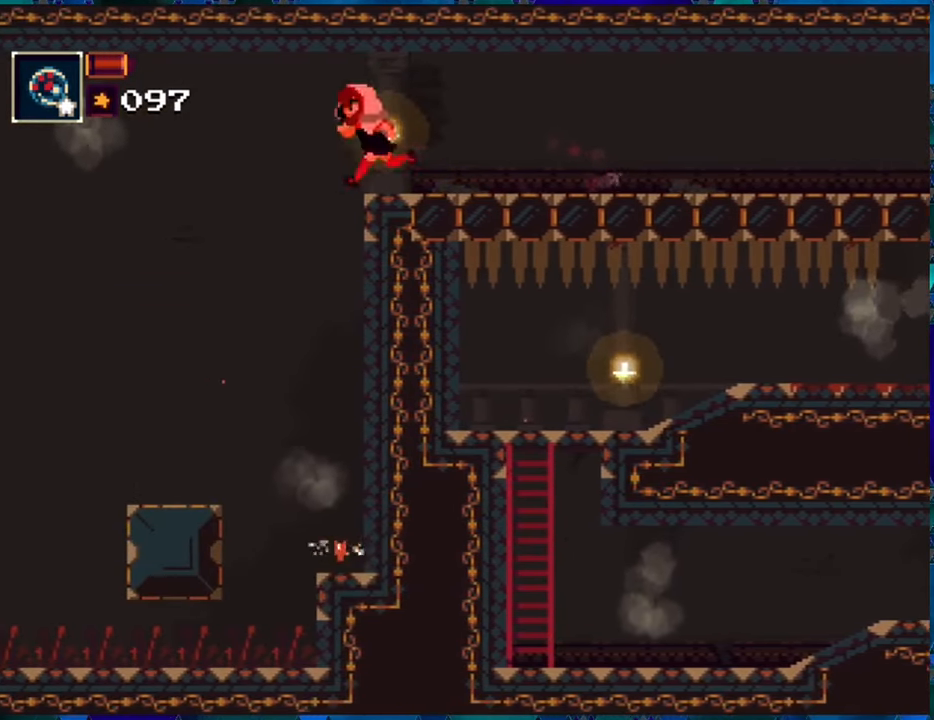
{"buttons": ["R1", "DPAD_RIGHT"], "left_stick": "center", "right_stick": "center", "events": [[183, "DPAD_LEFT", "up"], [300, "DPAD_RIGHT", "down"]]}
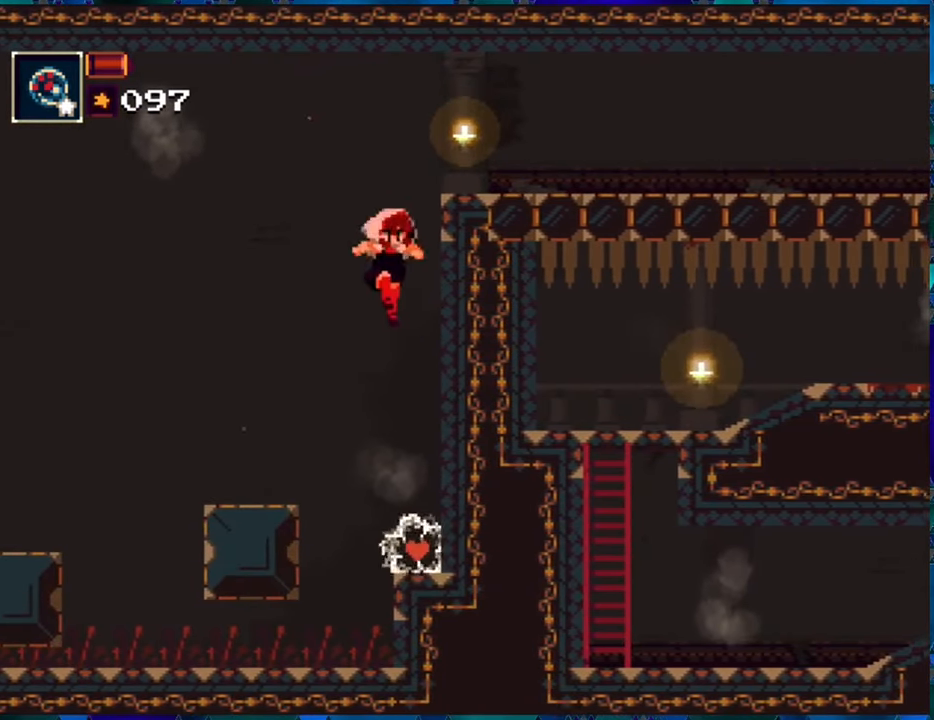
{"buttons": ["R1"], "left_stick": "center", "right_stick": "center", "events": [[400, "DPAD_RIGHT", "up"]]}
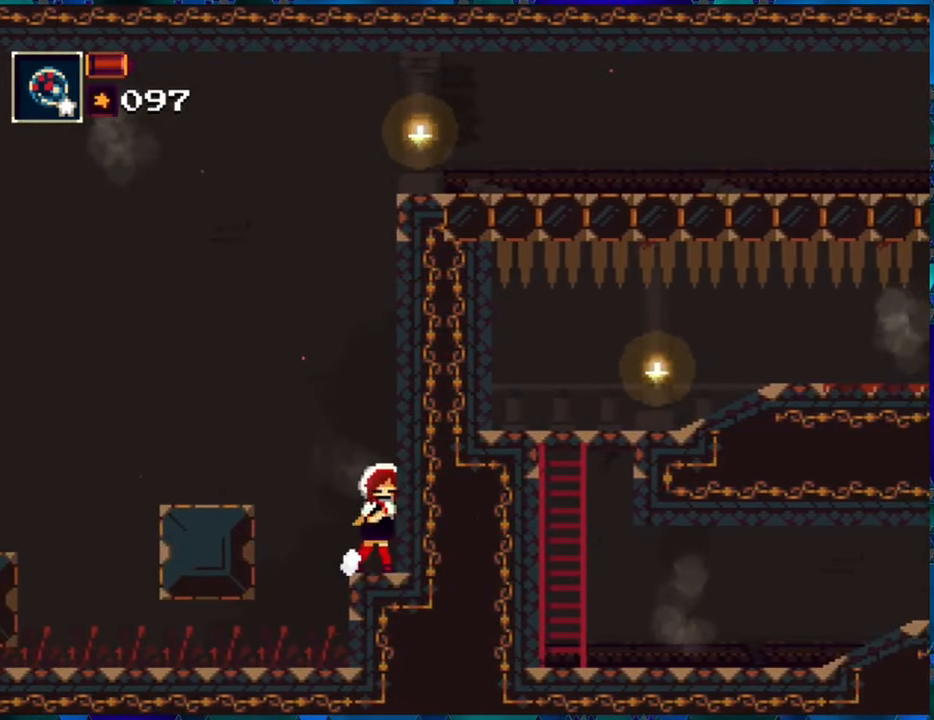
{"buttons": ["R1"], "left_stick": "center", "right_stick": "center", "events": []}
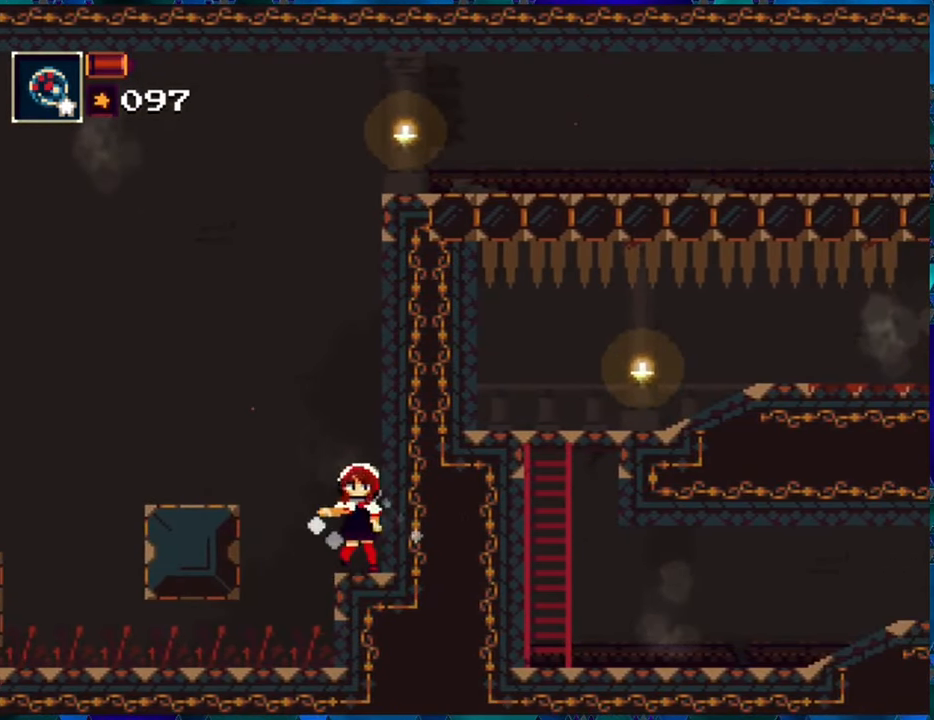
{"buttons": ["R1"], "left_stick": "center", "right_stick": "center", "events": []}
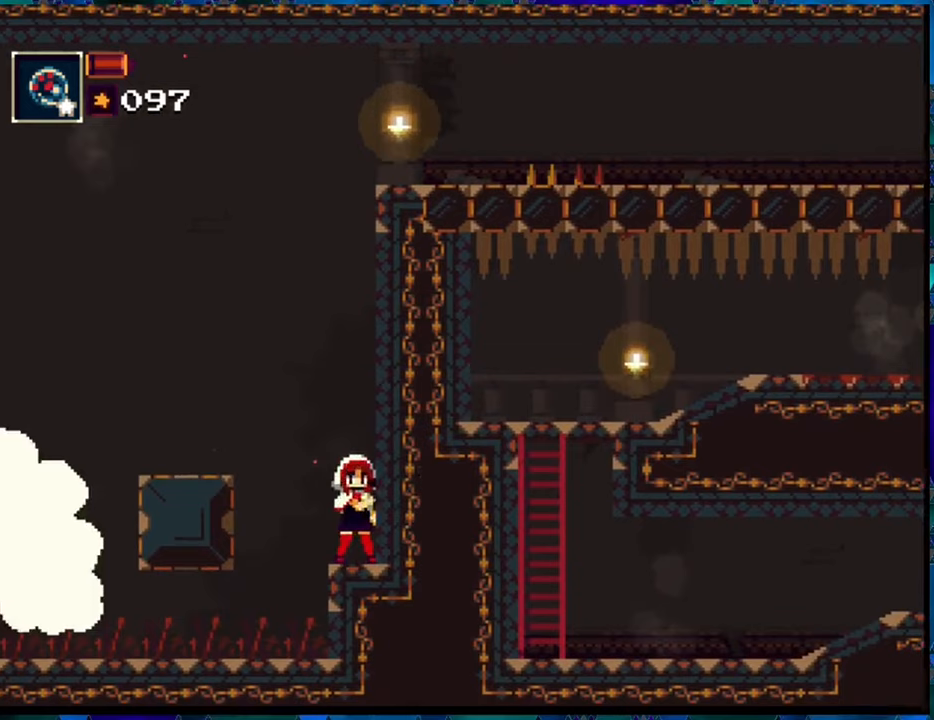
{"buttons": ["B", "R1"], "left_stick": "center", "right_stick": "center", "events": [[433, "B", "down"]]}
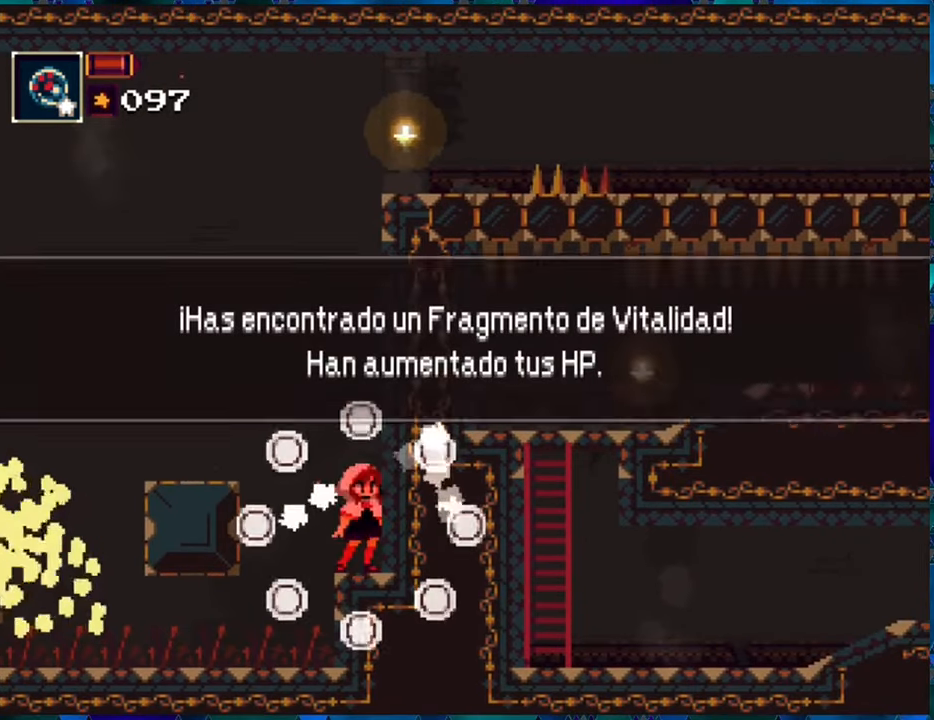
{"buttons": ["R1"], "left_stick": "center", "right_stick": "center", "events": [[50, "B", "up"], [433, "DPAD_LEFT", "down"], [483, "DPAD_LEFT", "up"]]}
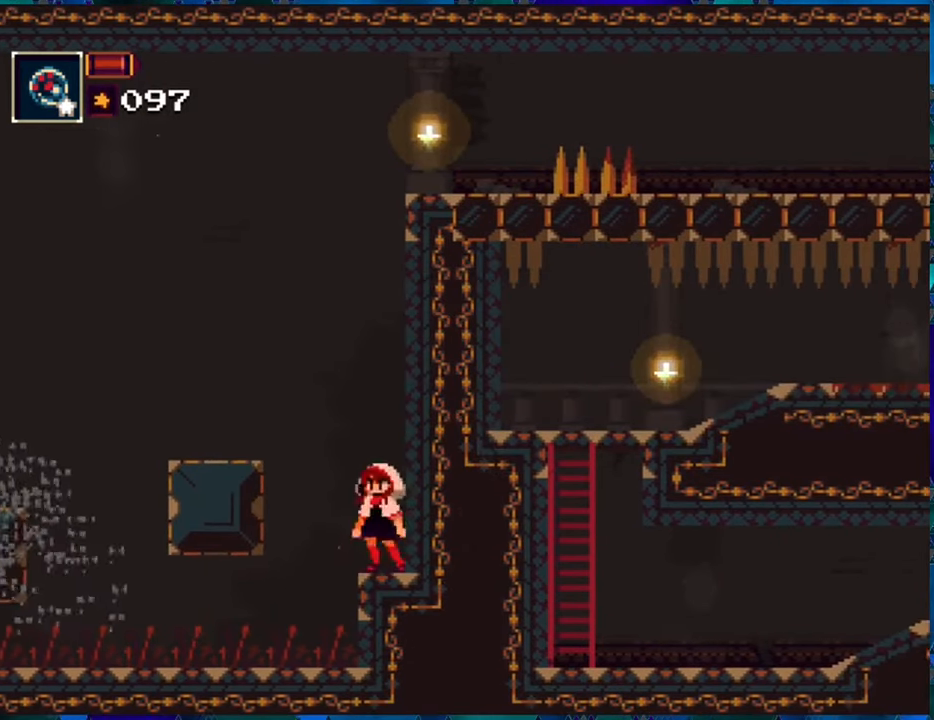
{"buttons": [], "left_stick": "center", "right_stick": "center", "events": [[50, "B", "down"], [250, "B", "up"], [317, "B", "down"], [483, "B", "up"], [483, "R1", "up"]]}
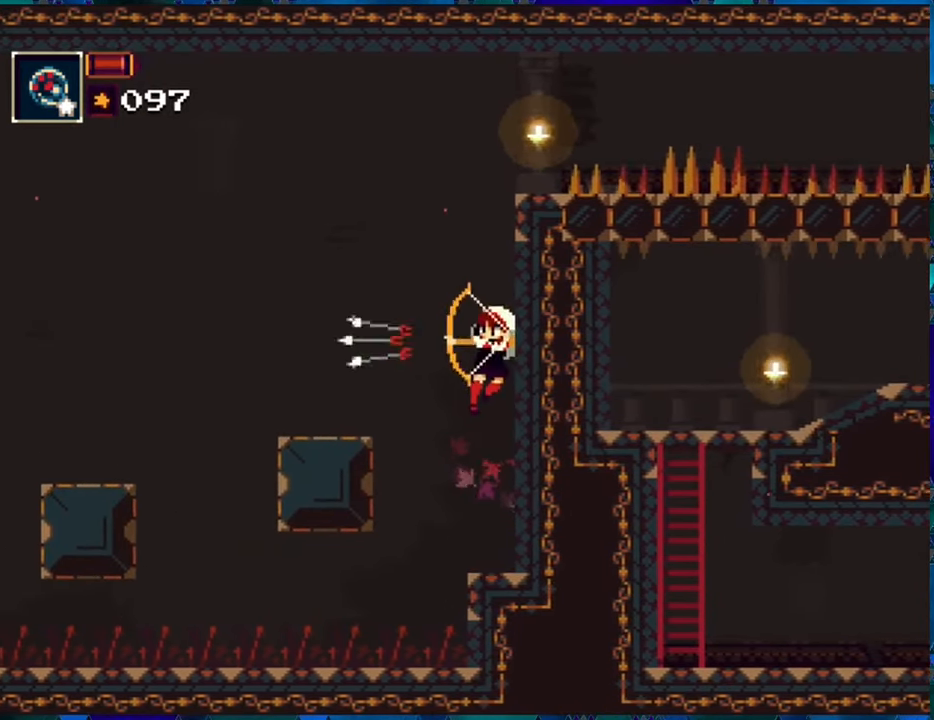
{"buttons": ["R1"], "left_stick": "center", "right_stick": "center", "events": [[50, "R1", "down"]]}
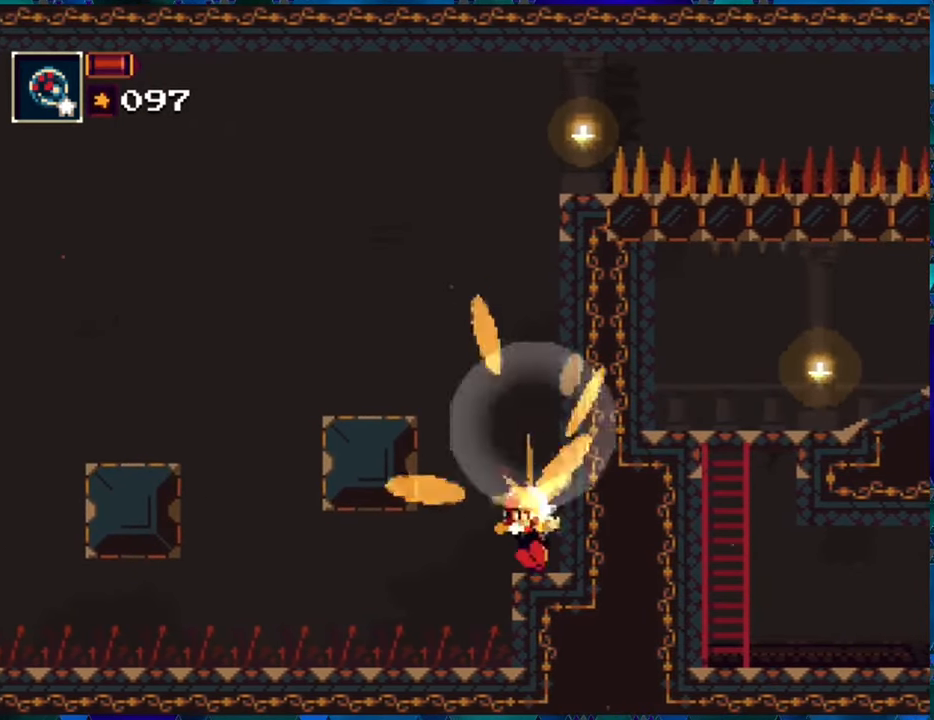
{"buttons": ["R1"], "left_stick": "center", "right_stick": "center", "events": [[267, "B", "down"], [400, "B", "up"]]}
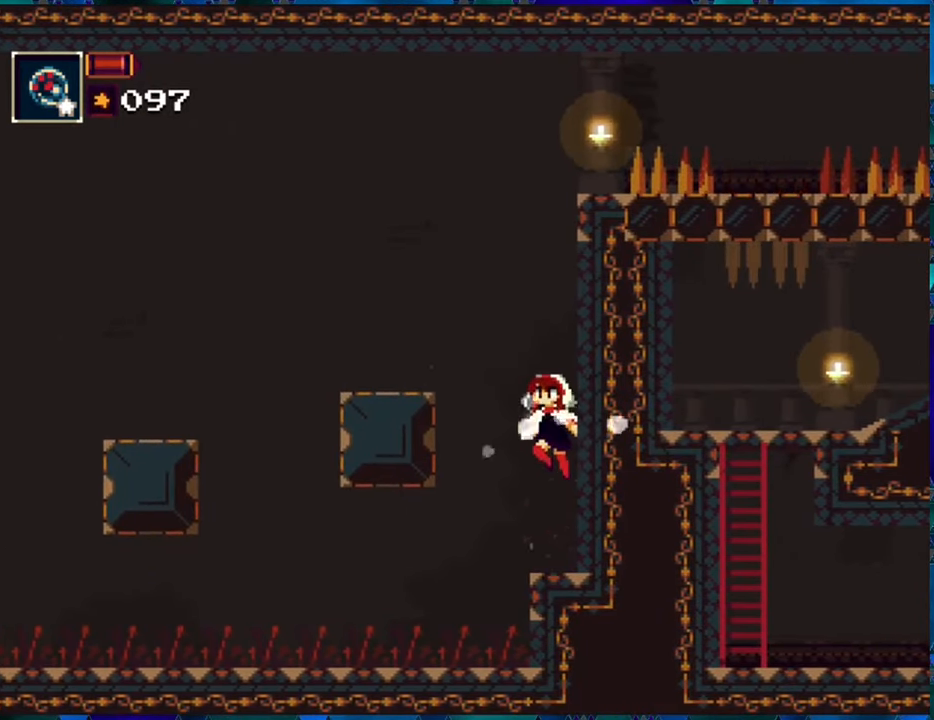
{"buttons": ["R1"], "left_stick": "center", "right_stick": "center", "events": [[33, "B", "down"], [317, "B", "up"], [317, "R1", "up"], [400, "R1", "down"]]}
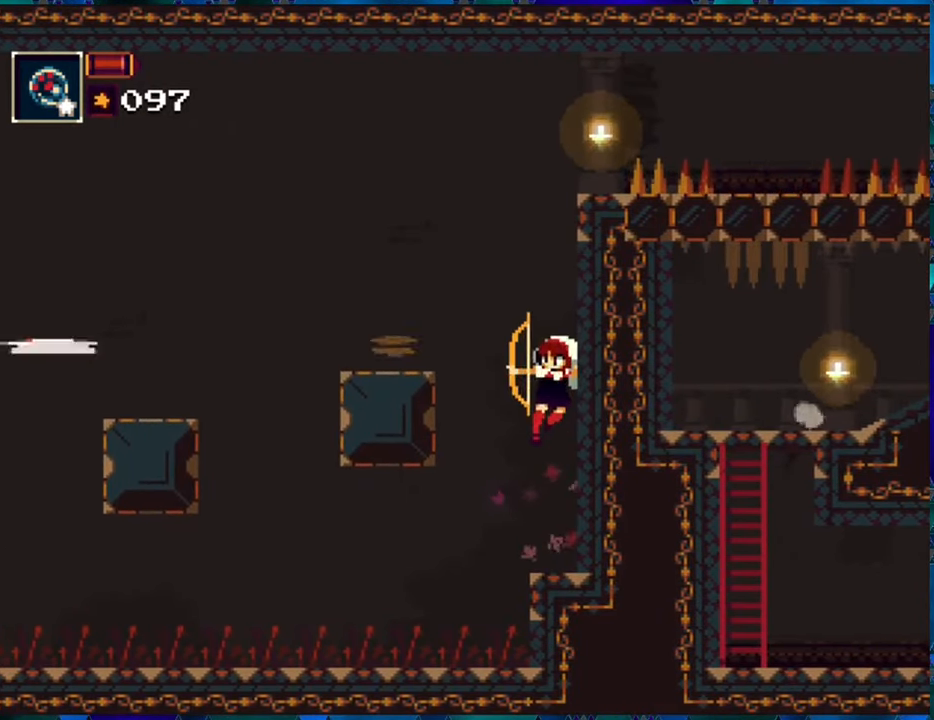
{"buttons": ["R1"], "left_stick": "center", "right_stick": "center", "events": []}
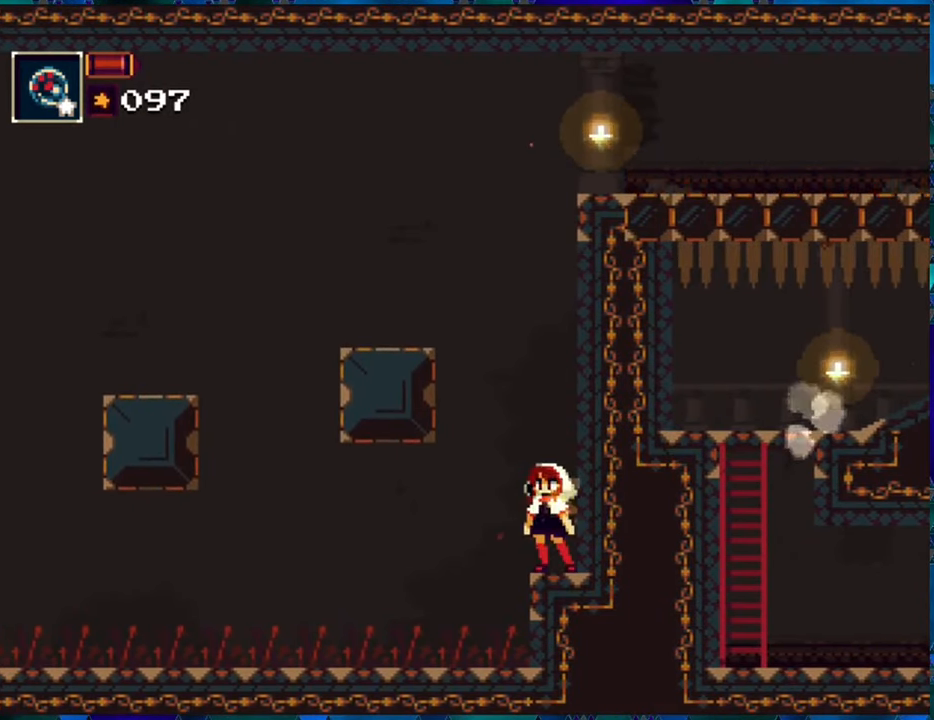
{"buttons": ["R1"], "left_stick": "center", "right_stick": "center", "events": []}
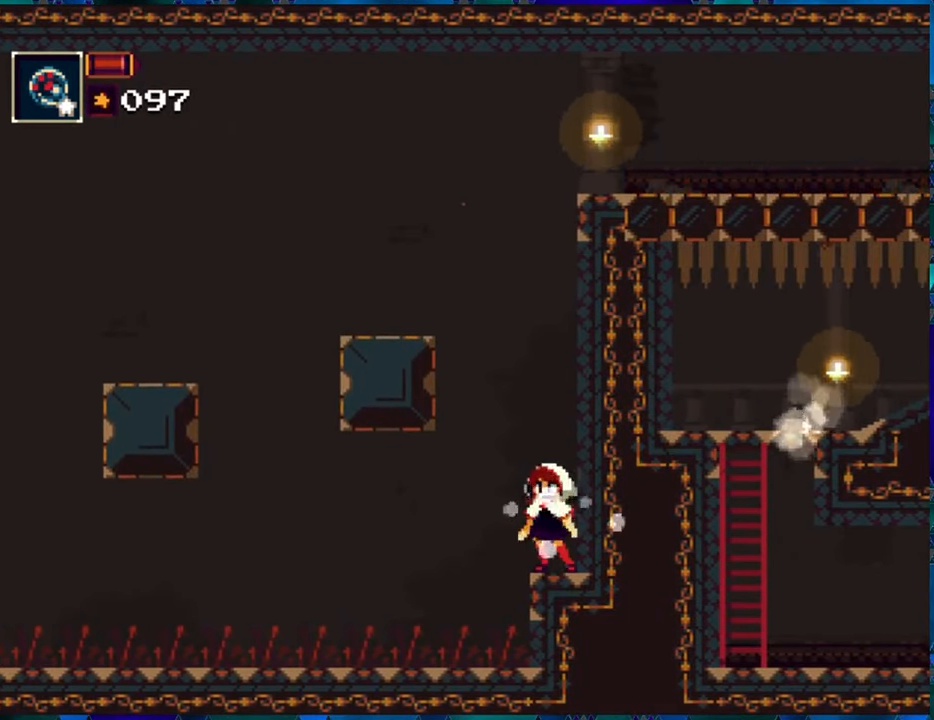
{"buttons": [], "left_stick": "center", "right_stick": "center", "events": [[17, "R1", "up"], [100, "R1", "down"], [267, "R1", "up"], [333, "R1", "down"], [450, "R1", "up"]]}
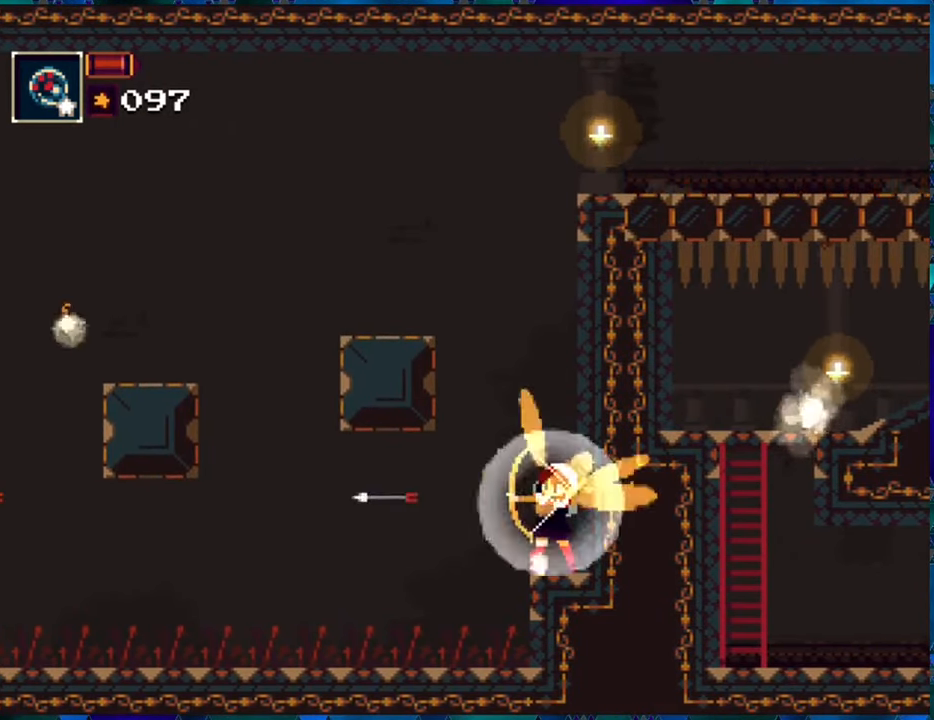
{"buttons": ["R1"], "left_stick": "center", "right_stick": "center", "events": [[17, "R1", "down"], [133, "R1", "up"], [183, "R1", "down"]]}
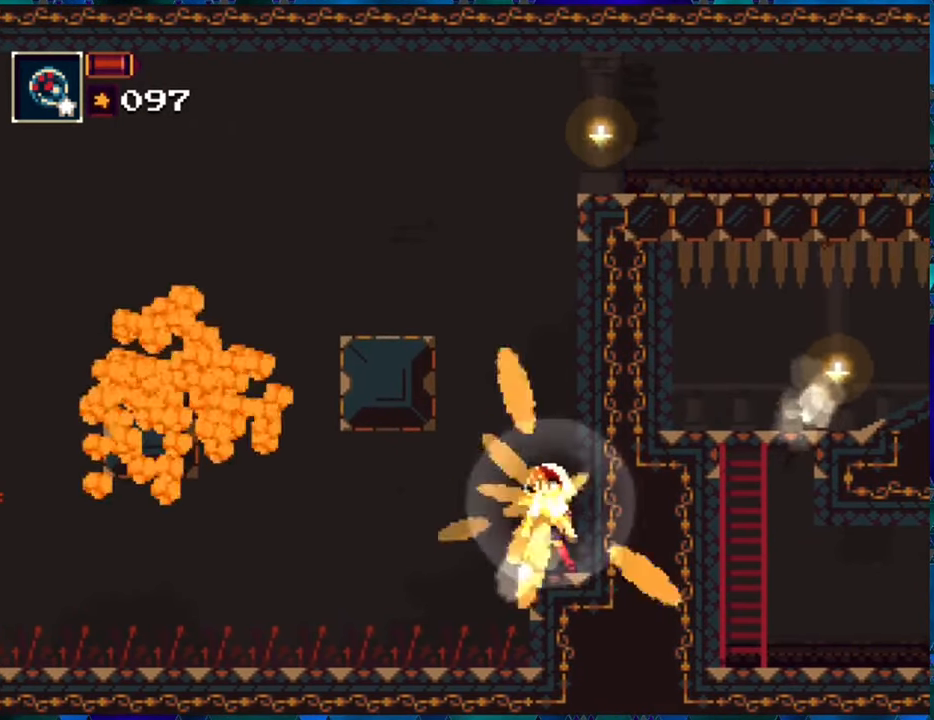
{"buttons": ["R1"], "left_stick": "center", "right_stick": "center", "events": []}
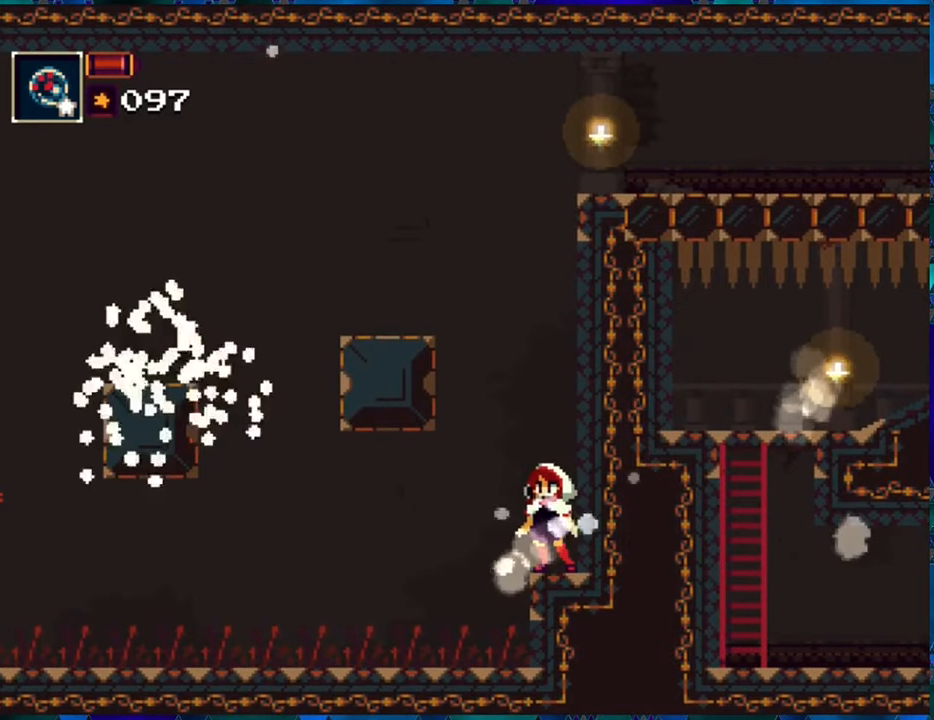
{"buttons": ["R1"], "left_stick": "center", "right_stick": "center", "events": []}
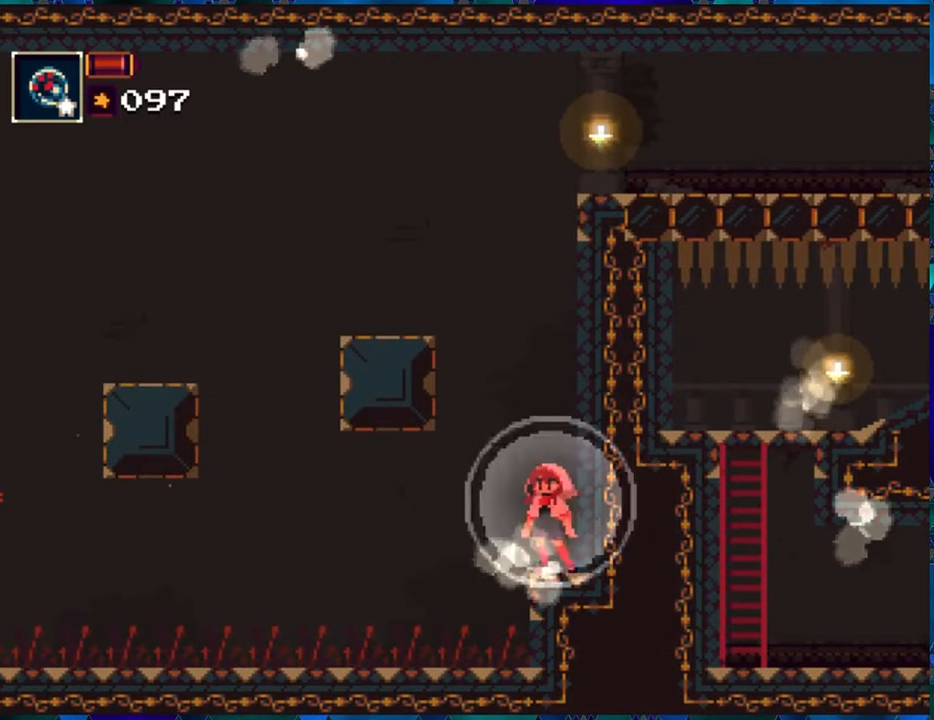
{"buttons": ["R1"], "left_stick": "center", "right_stick": "center", "events": []}
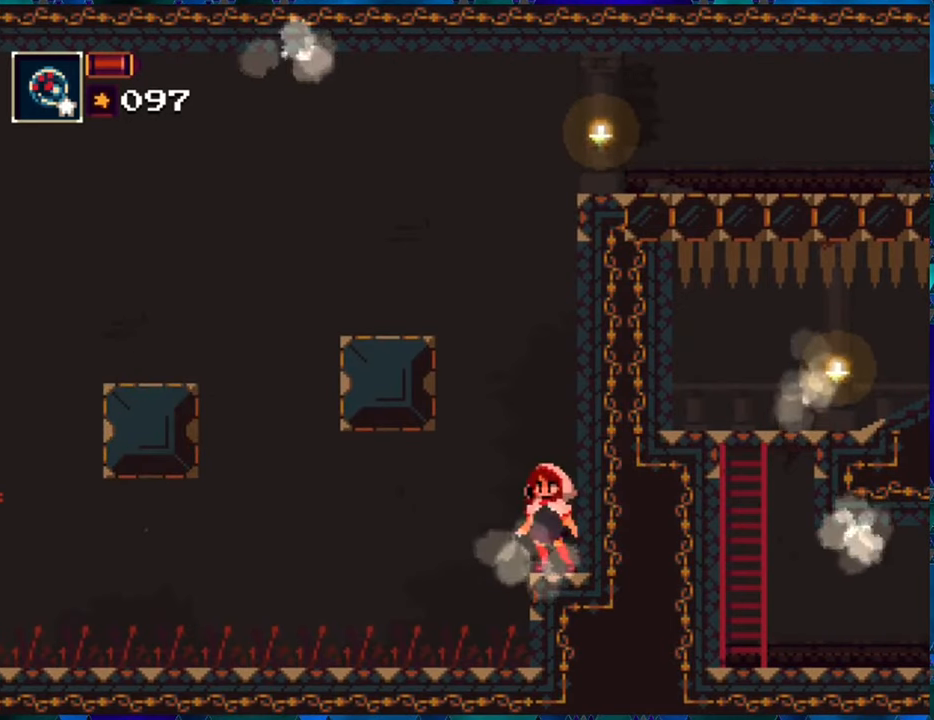
{"buttons": ["R1"], "left_stick": "center", "right_stick": "center", "events": [[117, "B", "down"], [384, "B", "up"]]}
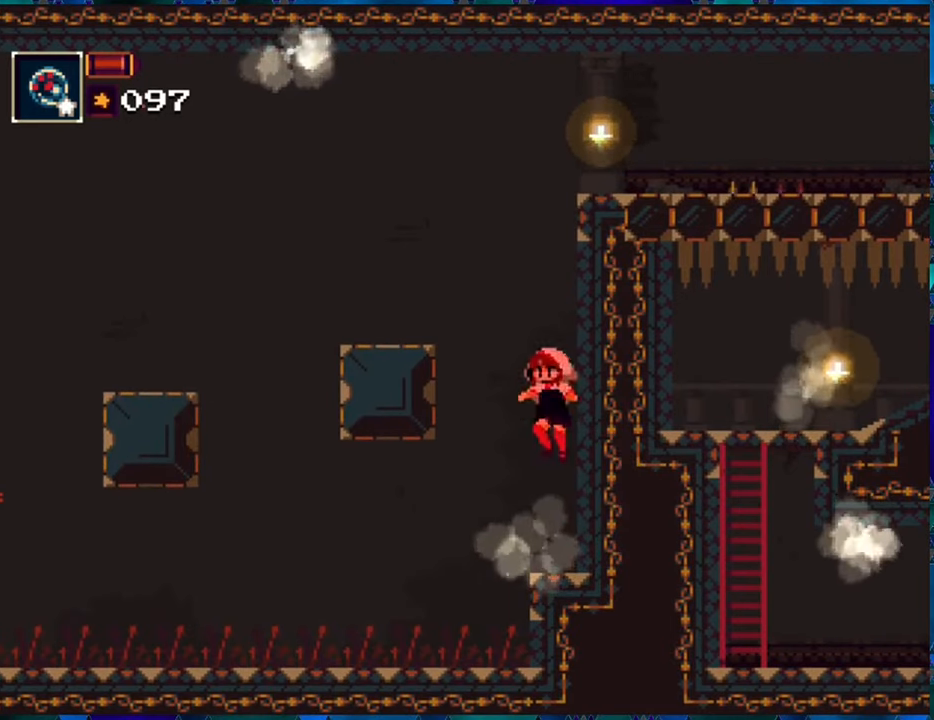
{"buttons": ["R1"], "left_stick": "center", "right_stick": "center", "events": [[67, "B", "down"], [450, "B", "up"], [450, "R1", "up"], [500, "R1", "down"]]}
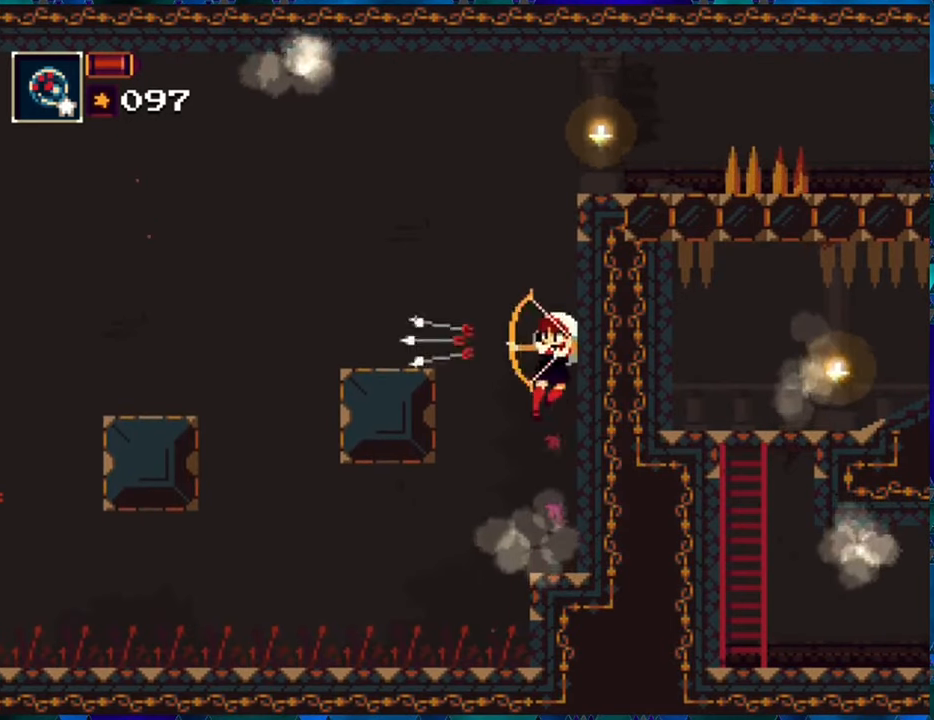
{"buttons": ["R1"], "left_stick": "center", "right_stick": "center", "events": []}
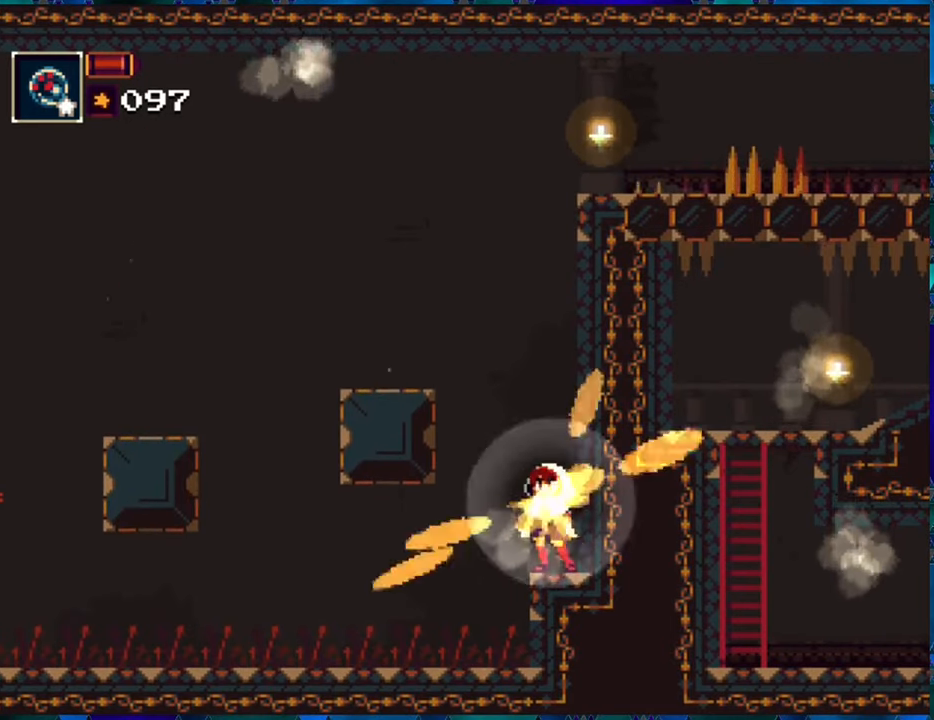
{"buttons": ["B", "R1"], "left_stick": "center", "right_stick": "center", "events": [[167, "B", "down"], [300, "B", "up"], [450, "B", "down"]]}
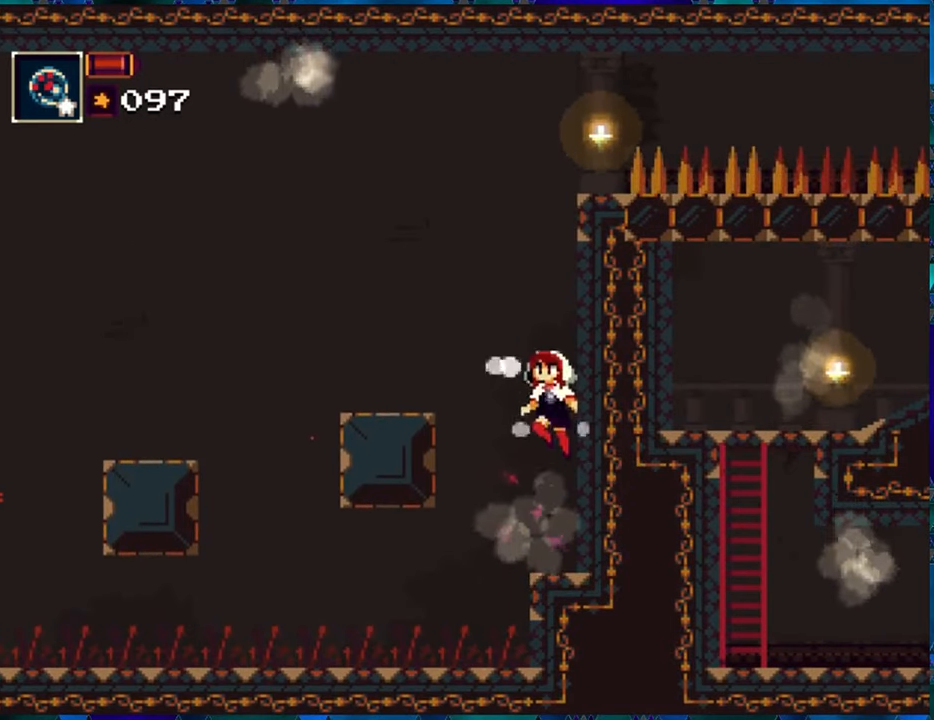
{"buttons": ["R1"], "left_stick": "center", "right_stick": "center", "events": [[500, "B", "up"]]}
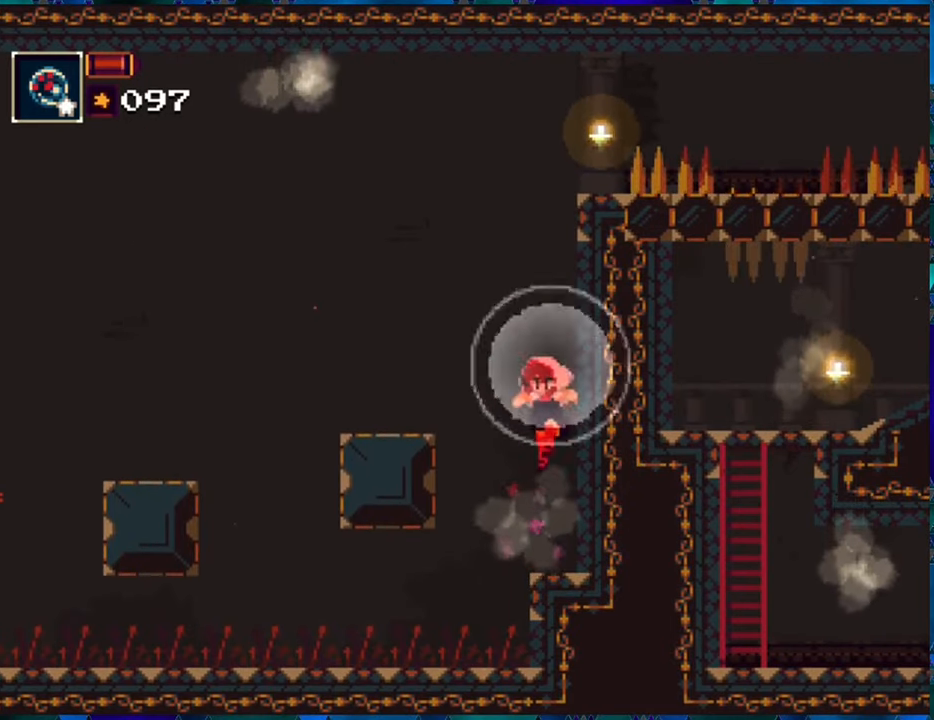
{"buttons": ["B", "R1"], "left_stick": "center", "right_stick": "center", "events": [[300, "B", "down"]]}
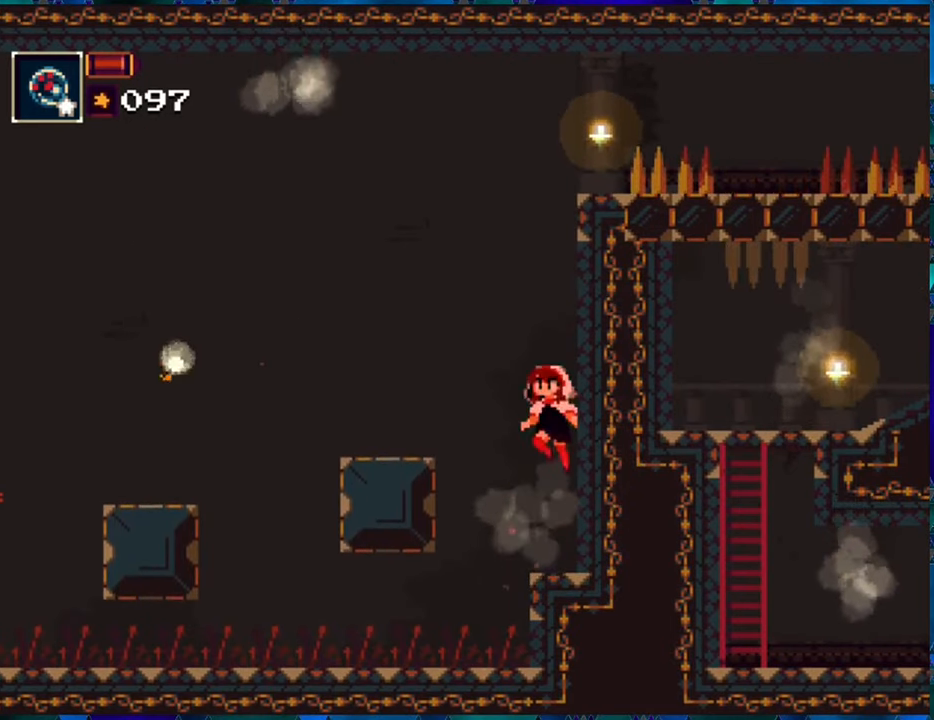
{"buttons": ["R1"], "left_stick": "center", "right_stick": "center", "events": [[17, "B", "up"], [50, "R1", "up"], [84, "R1", "down"], [117, "R1", "up"], [234, "R1", "down"]]}
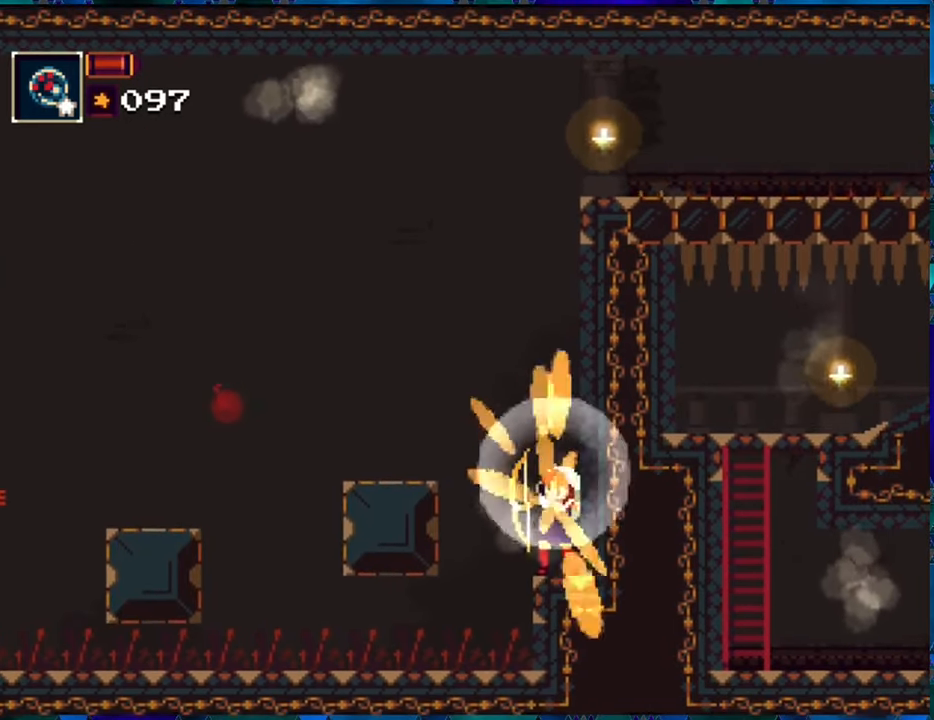
{"buttons": ["B", "R1", "DPAD_LEFT"], "left_stick": "center", "right_stick": "center", "events": [[200, "B", "down"], [333, "DPAD_LEFT", "down"], [400, "B", "up"], [450, "B", "down"]]}
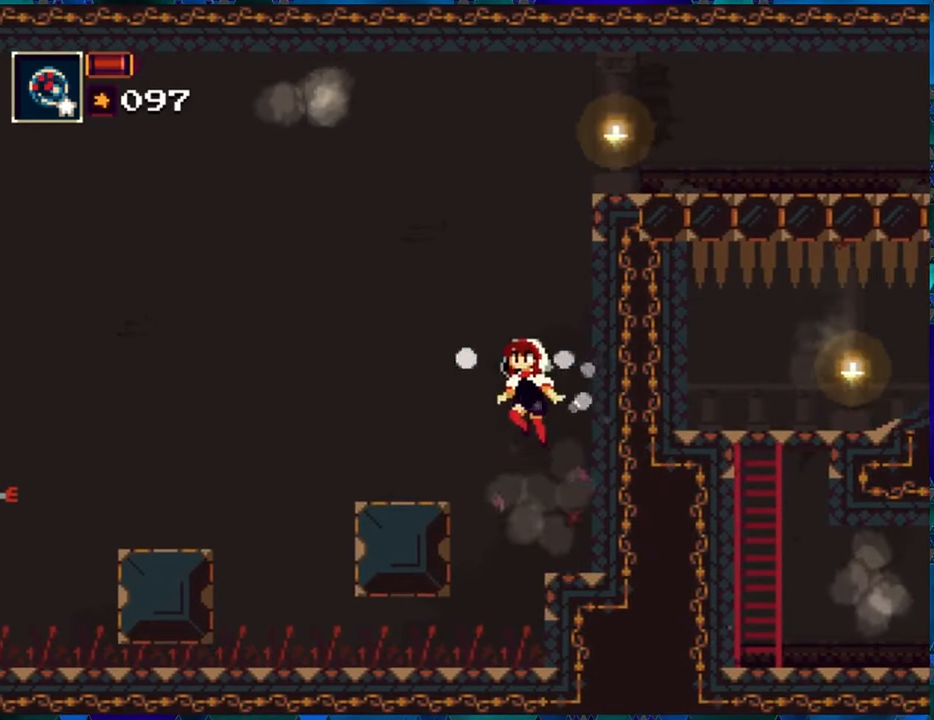
{"buttons": [], "left_stick": "center", "right_stick": "center", "events": [[83, "B", "up"], [316, "DPAD_LEFT", "up"], [466, "R1", "up"]]}